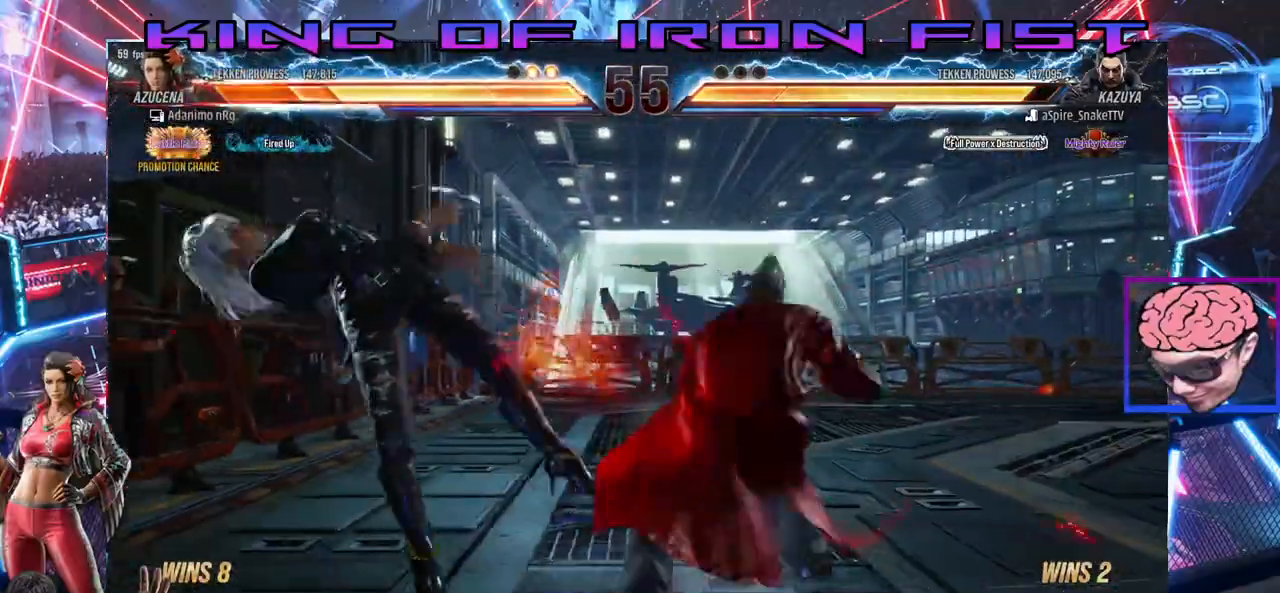
Gameplay with a controller (PlayStation layout); each line is a JSON object with the inputs held at the frame after it (dt_ms = milliseconds from this image to that frame). "events" lists button and stick changes between this image and that frame as [ms after this image, input, new state], when the widget could be followed in between.
{"dt_ms": 500, "buttons": ["DPAD_LEFT"], "left_stick": "center", "right_stick": "center", "events": []}
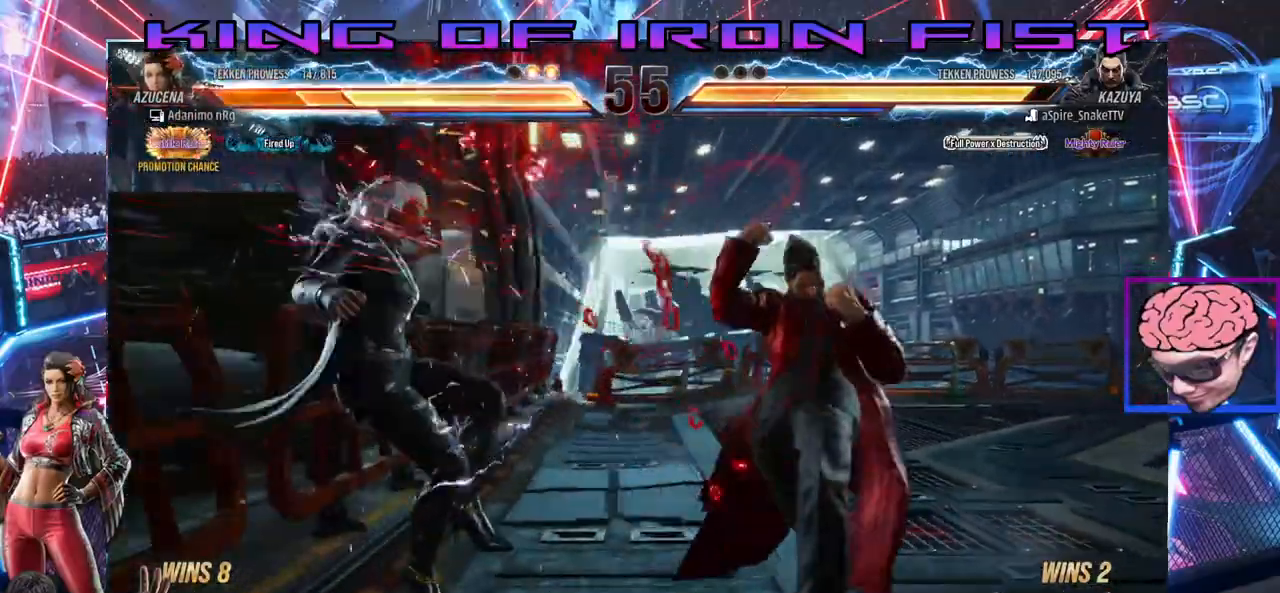
{"dt_ms": 1000, "buttons": [], "left_stick": "center", "right_stick": "center"}
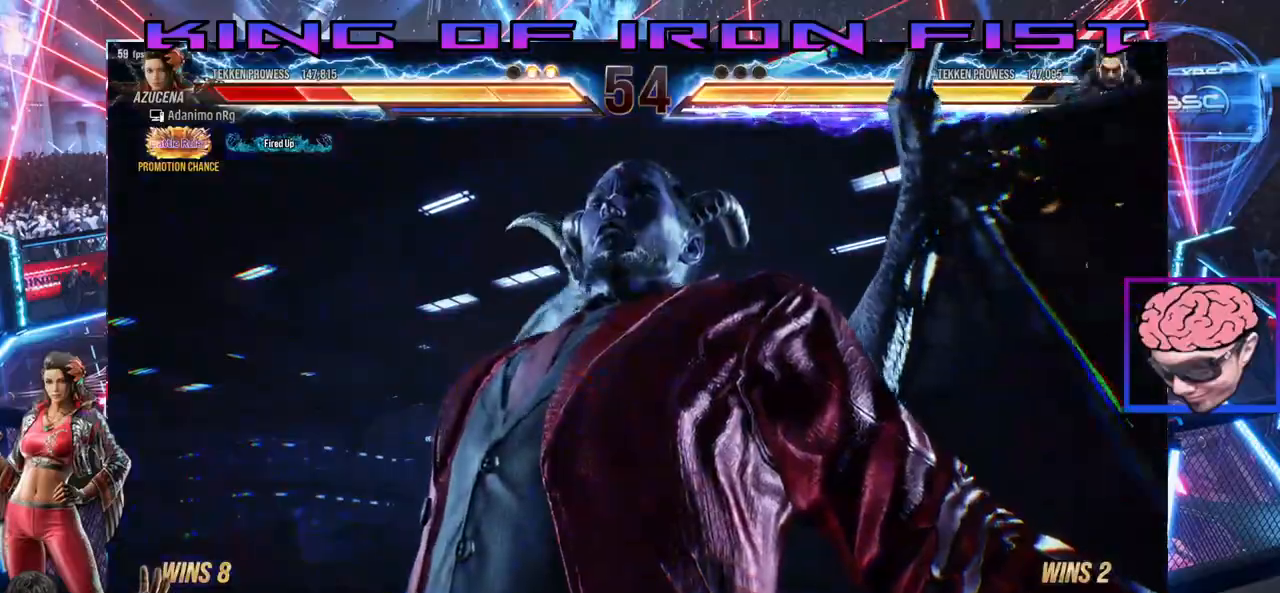
{"dt_ms": 500, "buttons": ["DPAD_LEFT"], "left_stick": "center", "right_stick": "center", "events": [[283, "SQUARE", "down"], [350, "SQUARE", "up"], [417, "DPAD_LEFT", "down"], [467, "SQUARE", "down"], [500, "SQUARE", "up"]]}
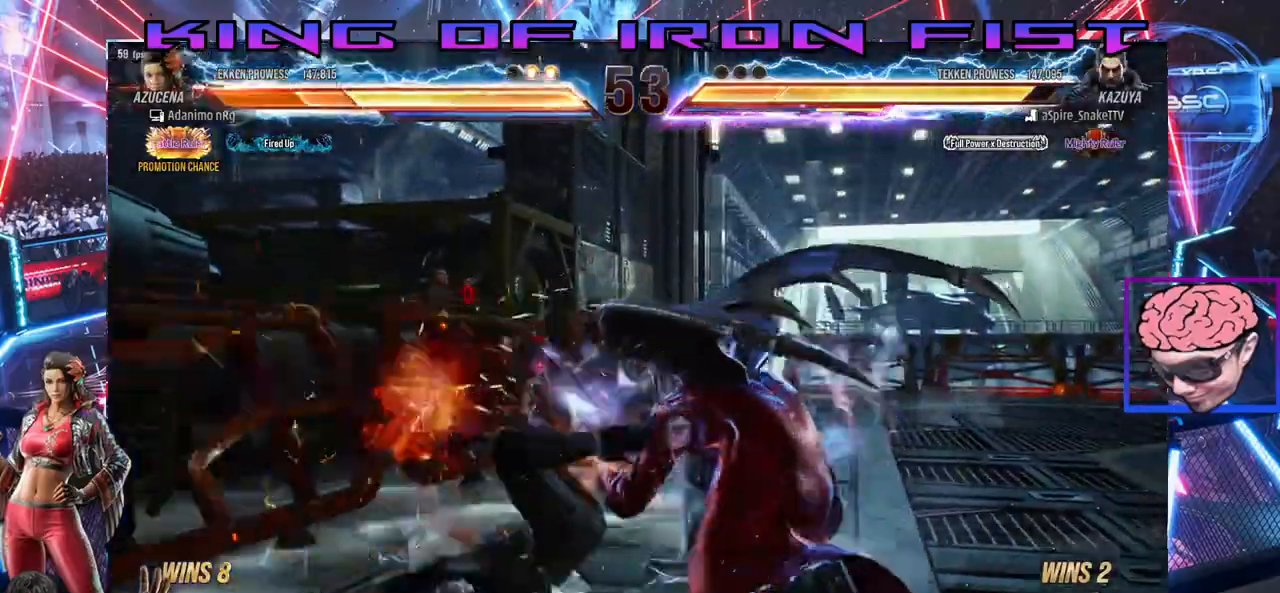
{"dt_ms": 500, "buttons": ["DPAD_LEFT"], "left_stick": "center", "right_stick": "center", "events": []}